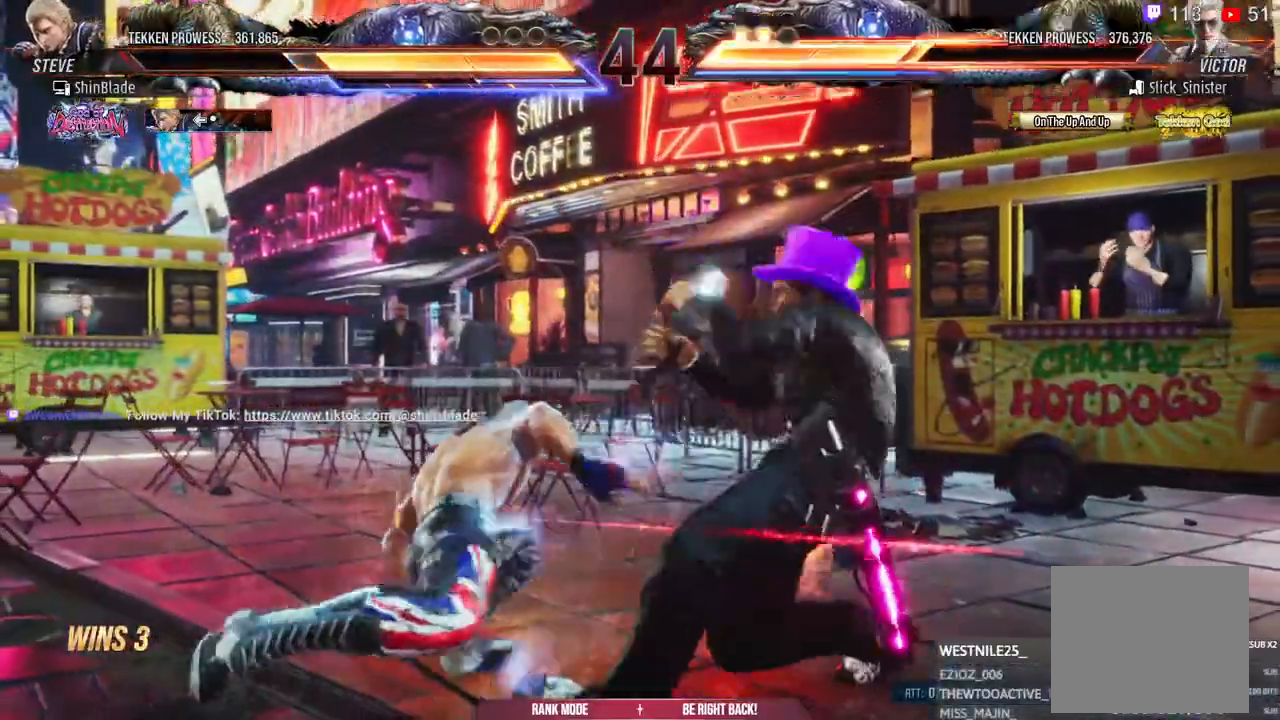
Gameplay with a controller (PlayStation layout); each line is a JSON object with the inputs held at the frame after it (dt_ms = milliseconds from this image to that frame). "events" lists button and stick changes between this image and that frame as [ms after this image, input, new state], when the widget could be followed in between.
{"dt_ms": 1000, "buttons": ["SQUARE"], "left_stick": "center", "right_stick": "center"}
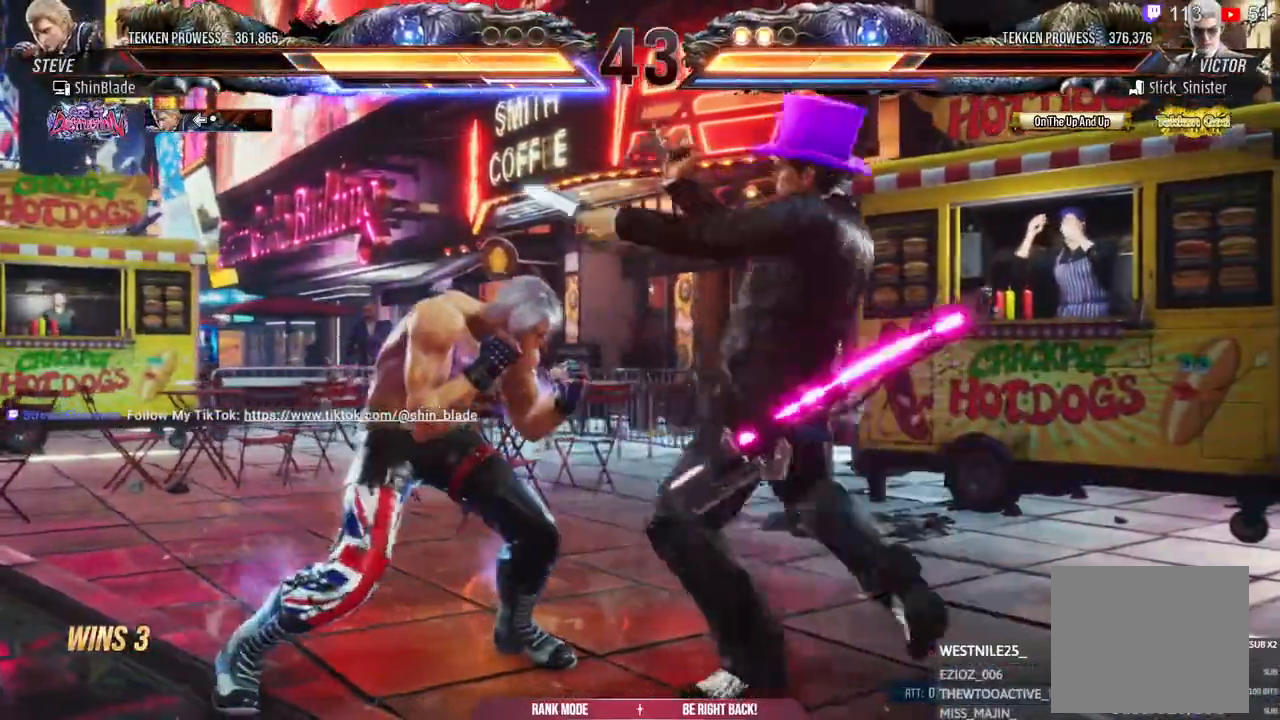
{"dt_ms": 500, "buttons": ["CIRCLE"], "left_stick": "center", "right_stick": "center"}
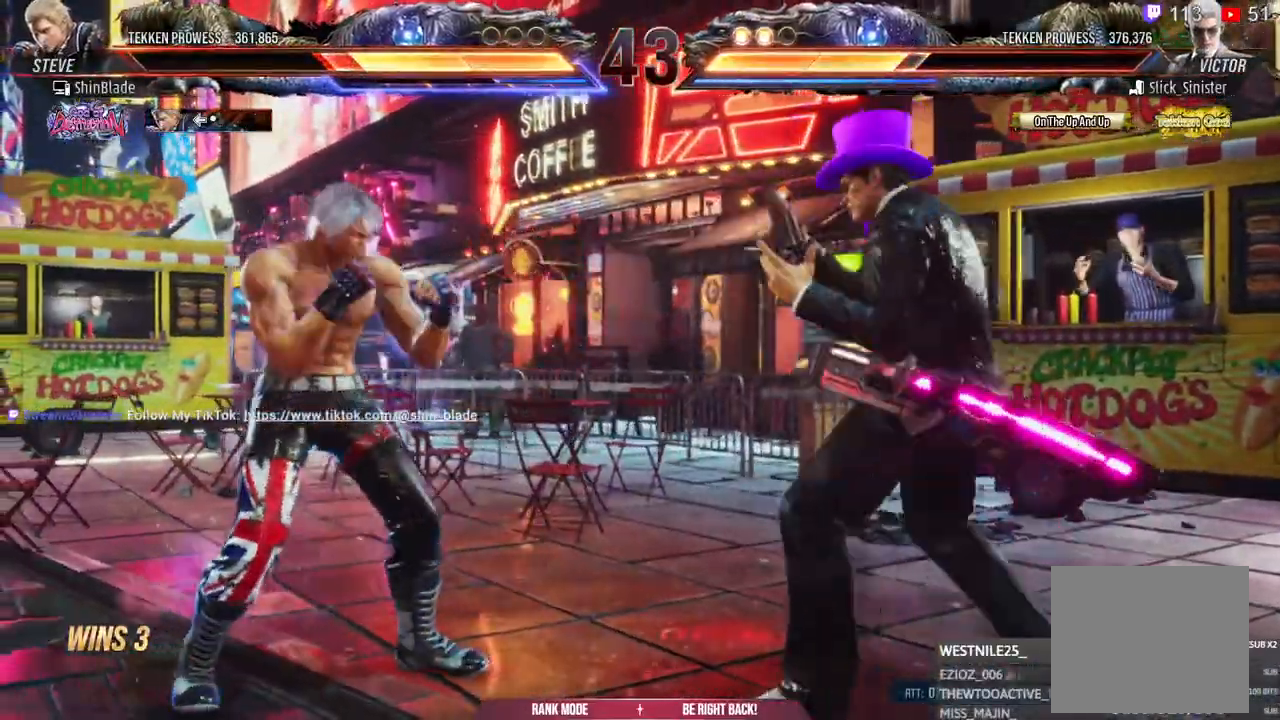
{"dt_ms": 500, "buttons": ["TRIANGLE"], "left_stick": "center", "right_stick": "center", "events": [[267, "SQUARE", "down"], [367, "CIRCLE", "up"], [383, "SQUARE", "up"], [450, "TRIANGLE", "down"]]}
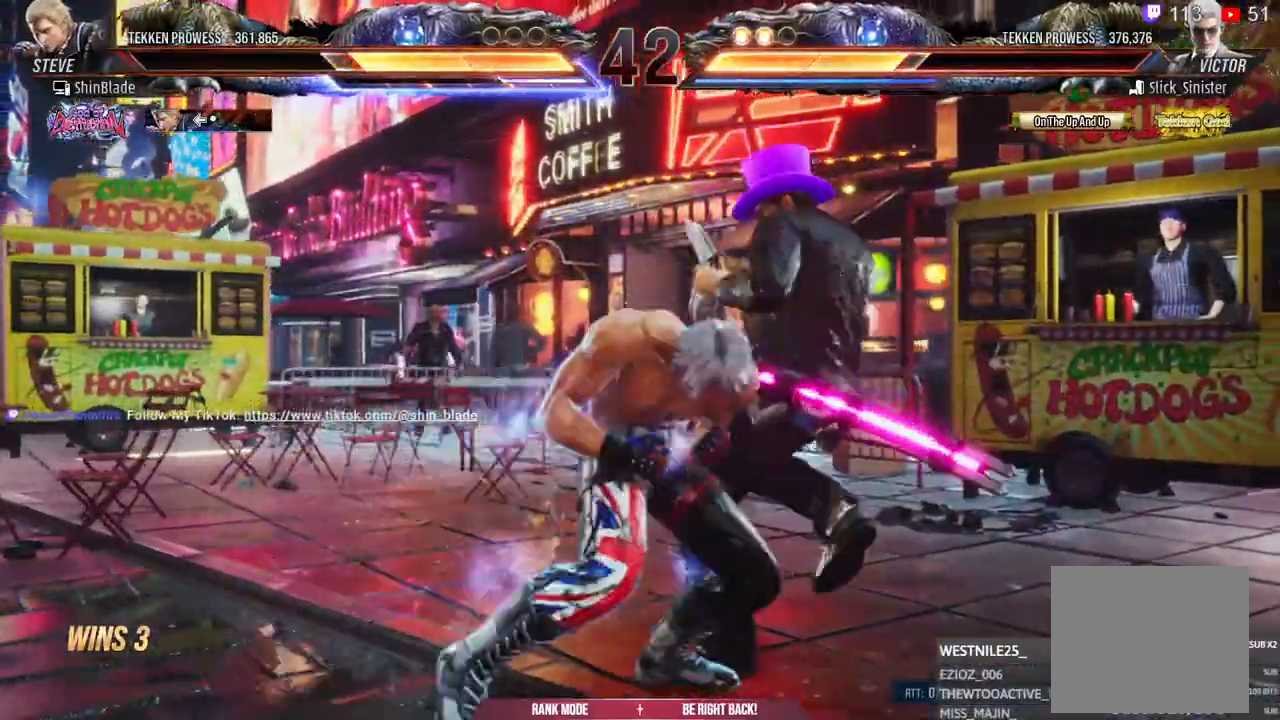
{"dt_ms": 500, "buttons": [], "left_stick": "center", "right_stick": "center", "events": [[33, "TRIANGLE", "up"]]}